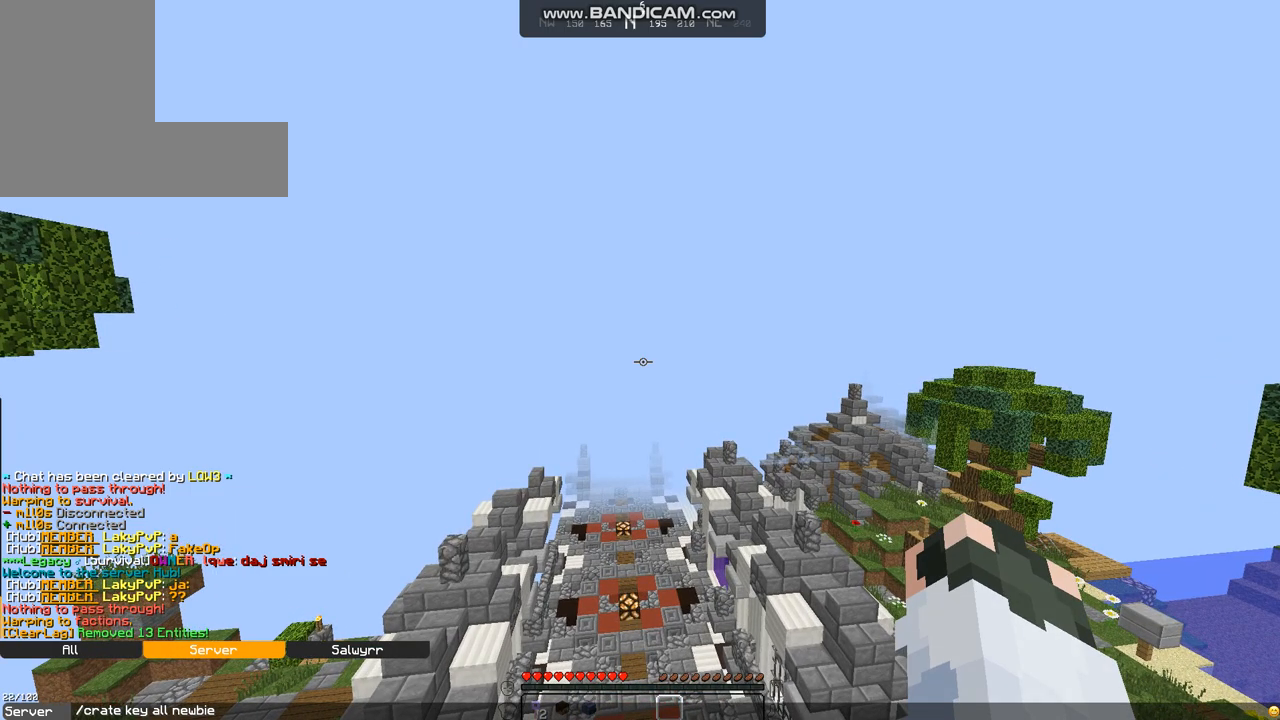
Gameplay with keyboard and mouse; each line is a JSON object with the keys and mouse buttons held at the frame after it. "events" lists presses ("down") and releases ("up") of "a", "d", "s", "w", "mouse_left" and "mouse_right" between this image and that frame as [ms after this image, input, new state], when the widget could be followed in between. "mouse_left", "mouse_right" = the "left", "right" buttons of the "mouse" list. No other keys are recorded. Fast repeated clicks can show as one long hold. Mouse movement is not recorded.
{"keys": ["w"], "mouse": [], "events": [[438, "w", "down"]]}
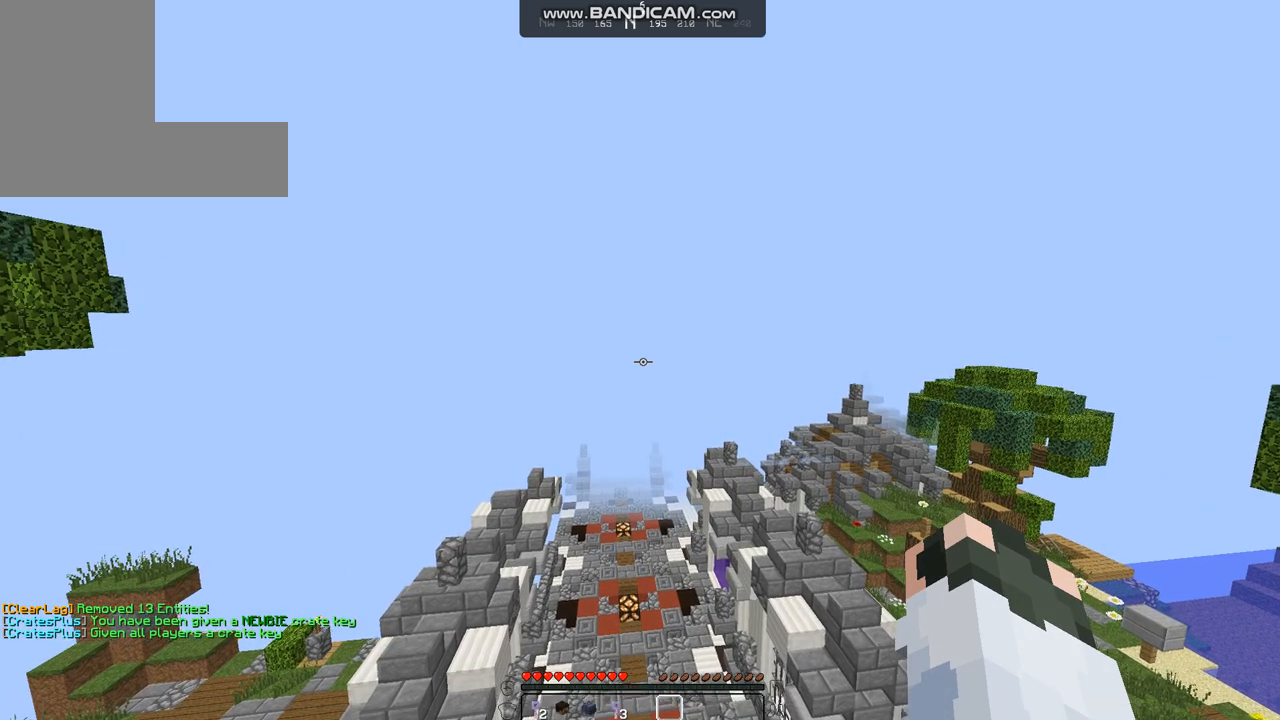
{"keys": [], "mouse": [], "events": [[370, "w", "up"]]}
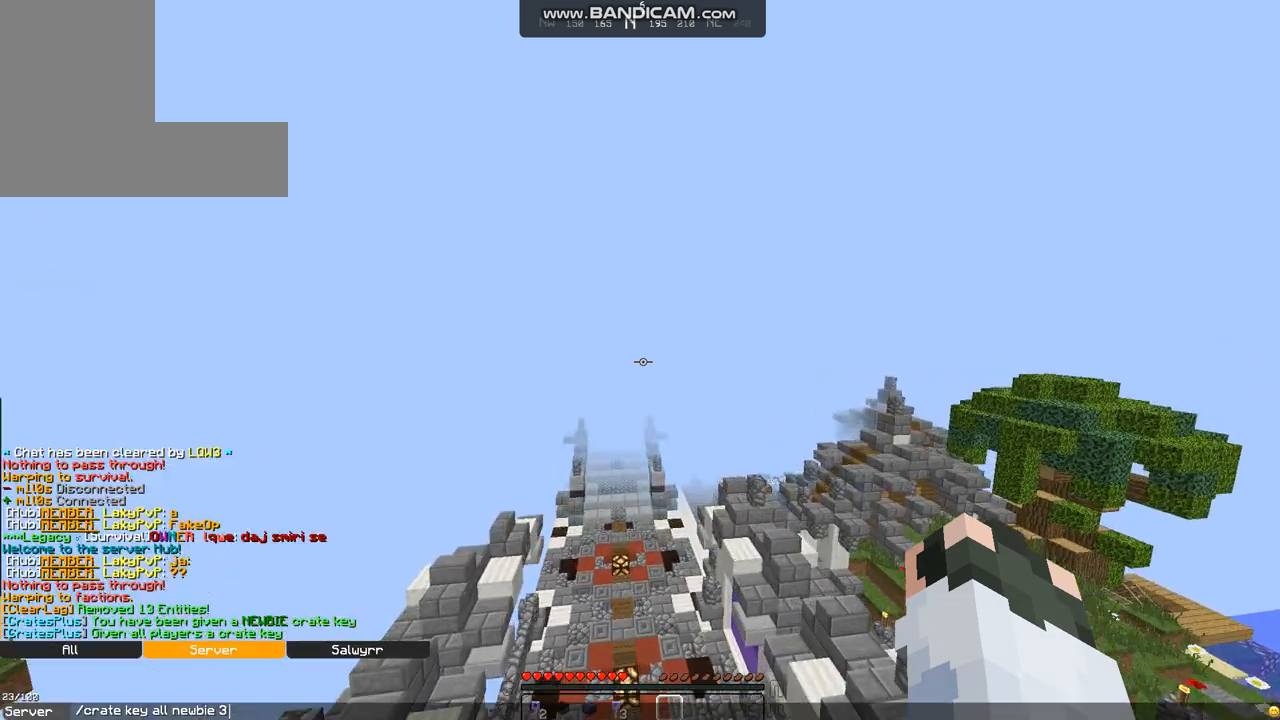
{"keys": [], "mouse": [], "events": []}
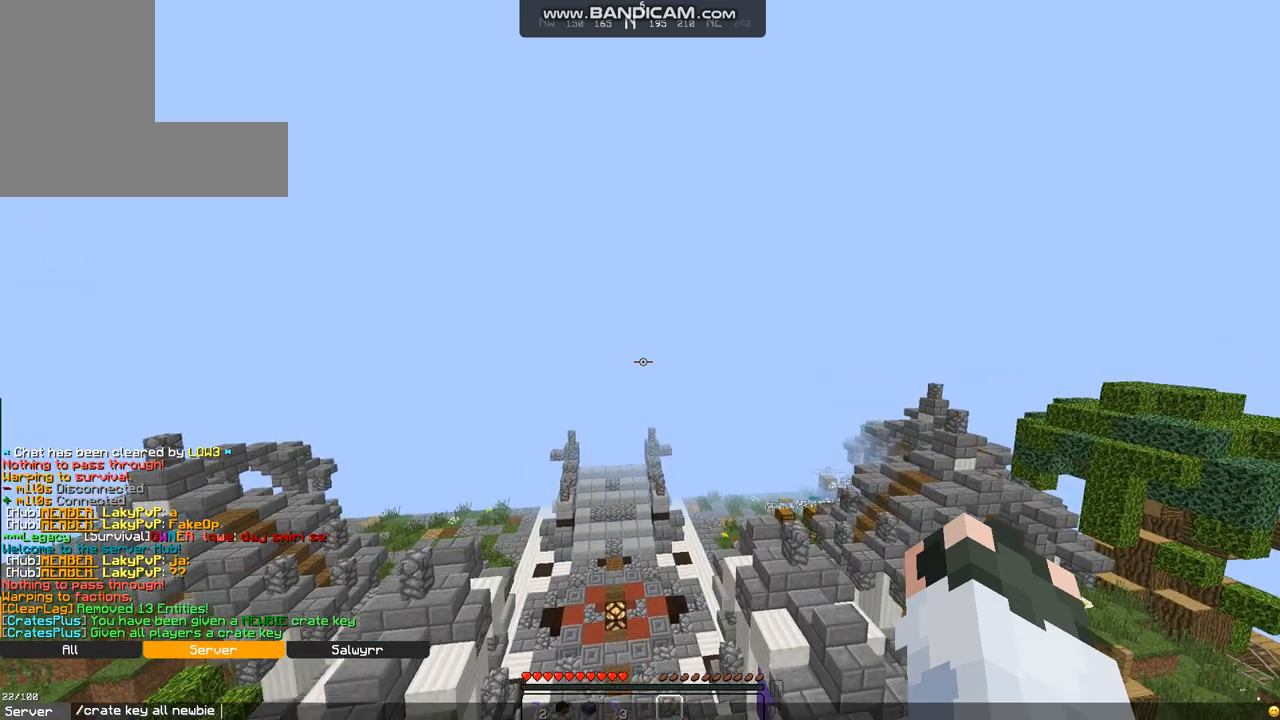
{"keys": [], "mouse": [], "events": []}
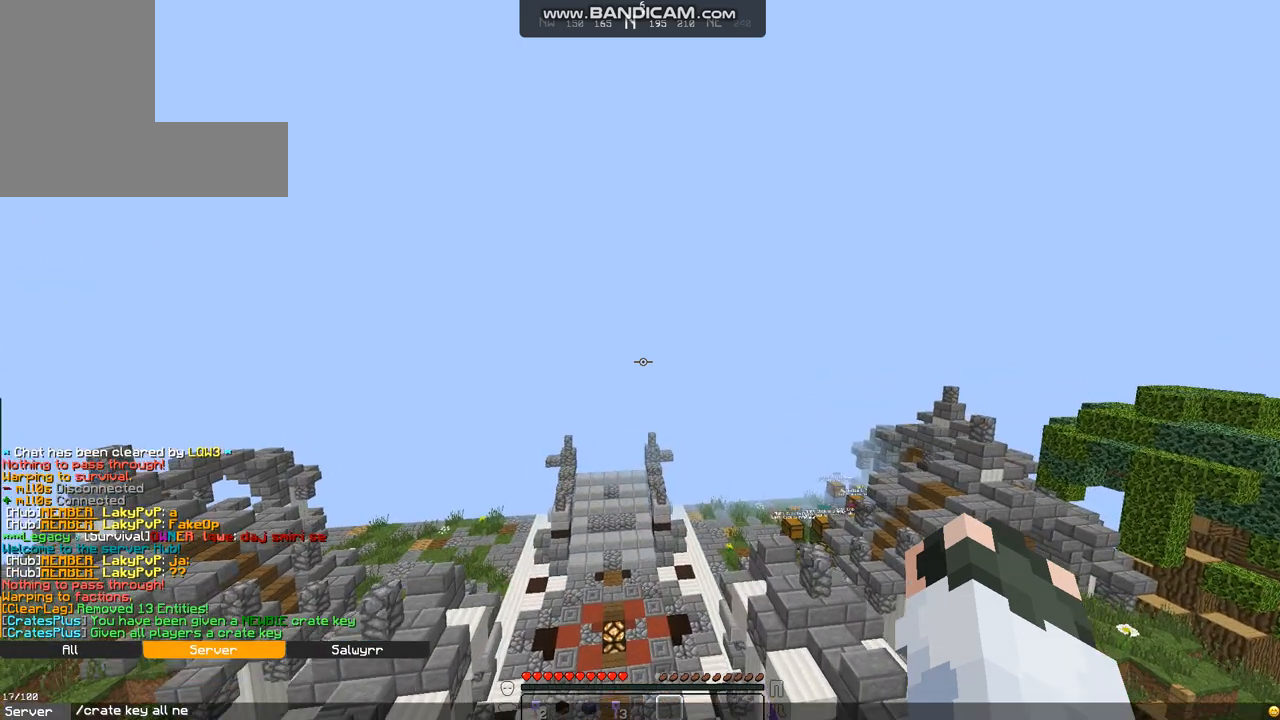
{"keys": [], "mouse": [], "events": []}
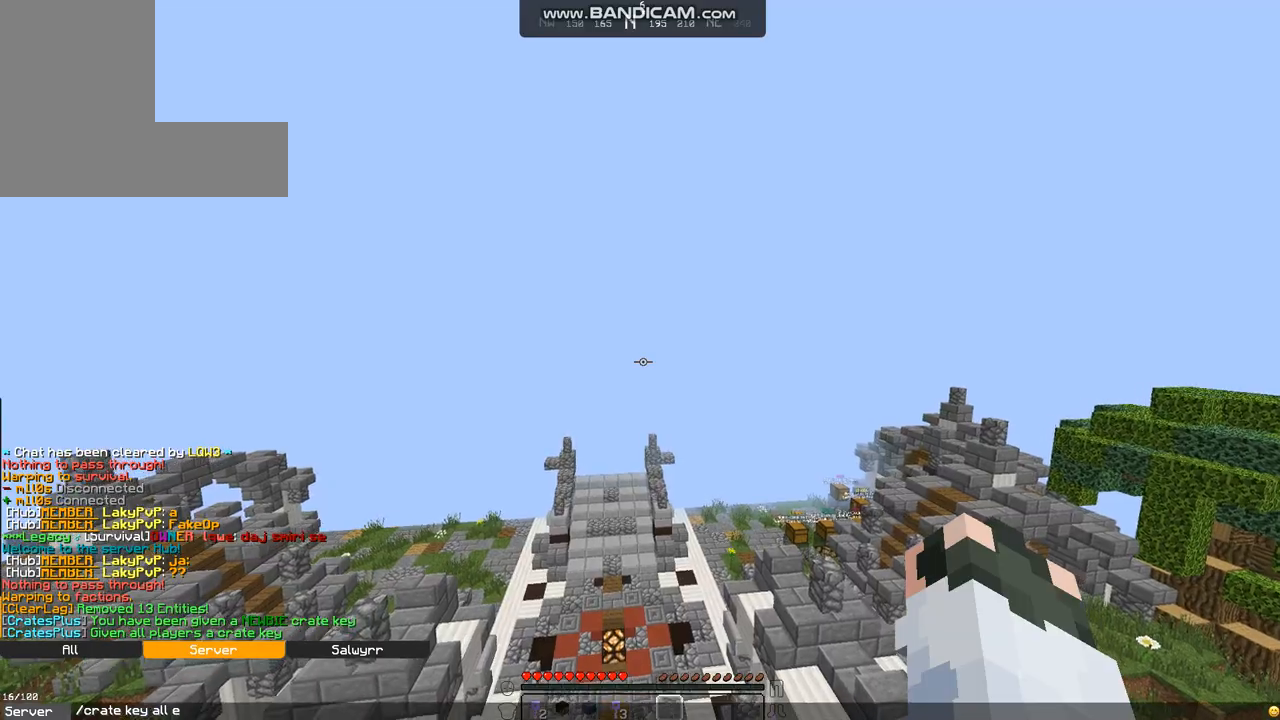
{"keys": [], "mouse": [], "events": []}
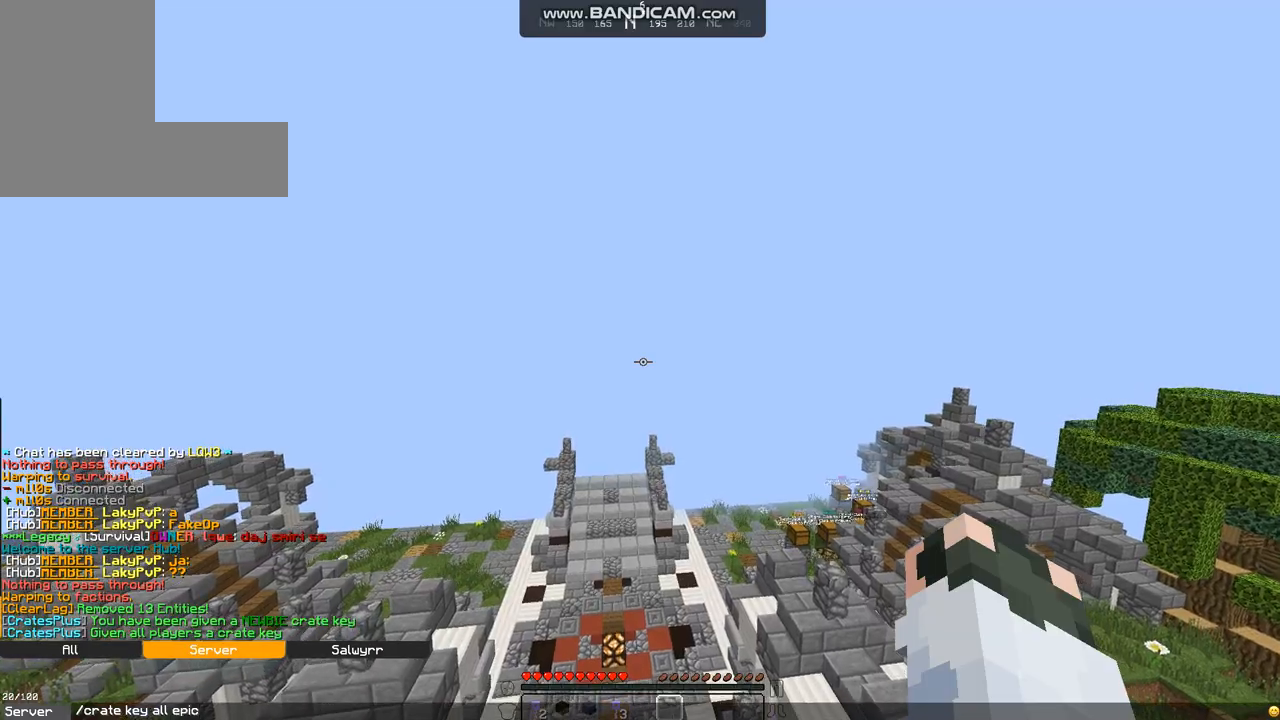
{"keys": ["w"], "mouse": [], "events": [[303, "w", "down"]]}
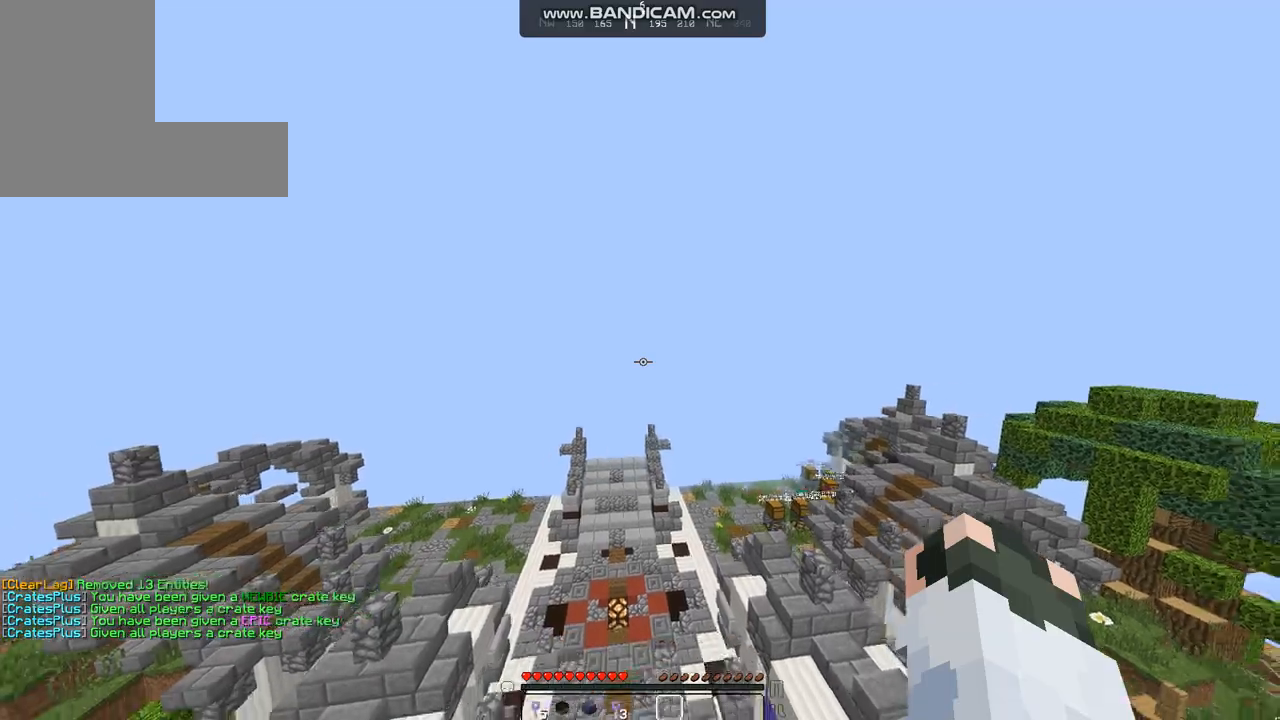
{"keys": ["a", "w"], "mouse": [], "events": [[337, "a", "down"]]}
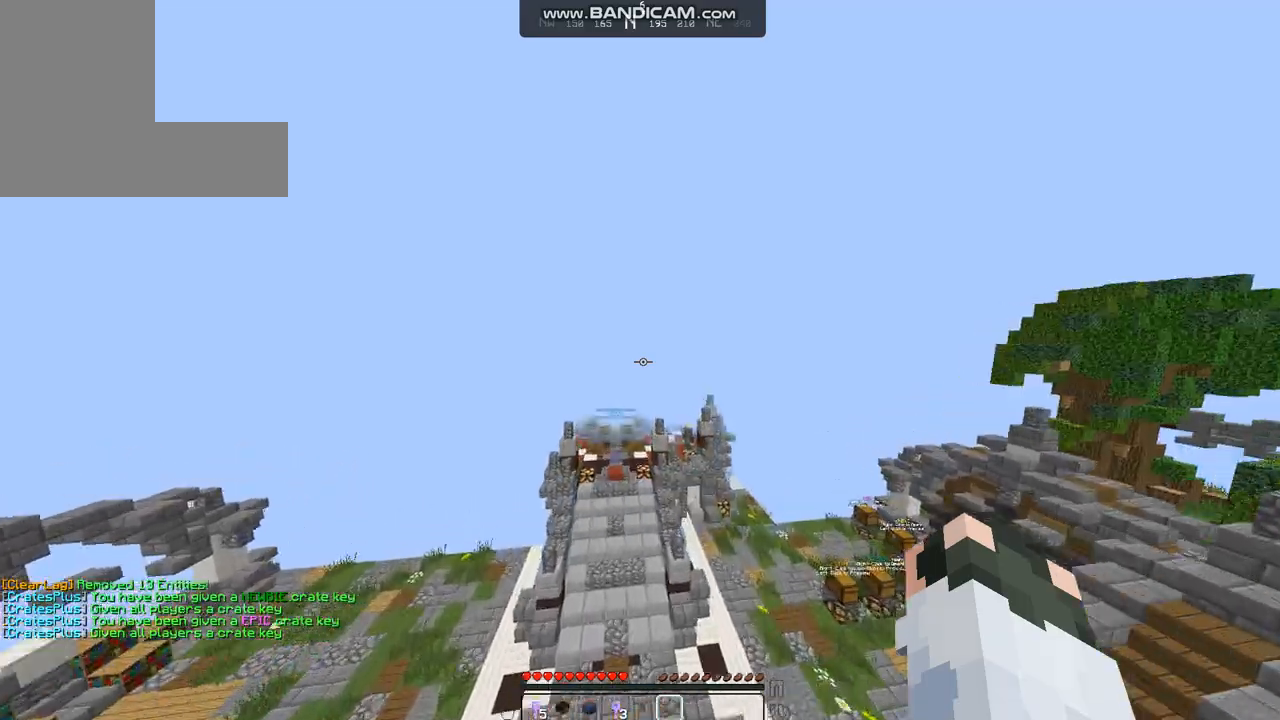
{"keys": ["a", "w"], "mouse": [], "events": [[202, "a", "up"], [438, "a", "down"]]}
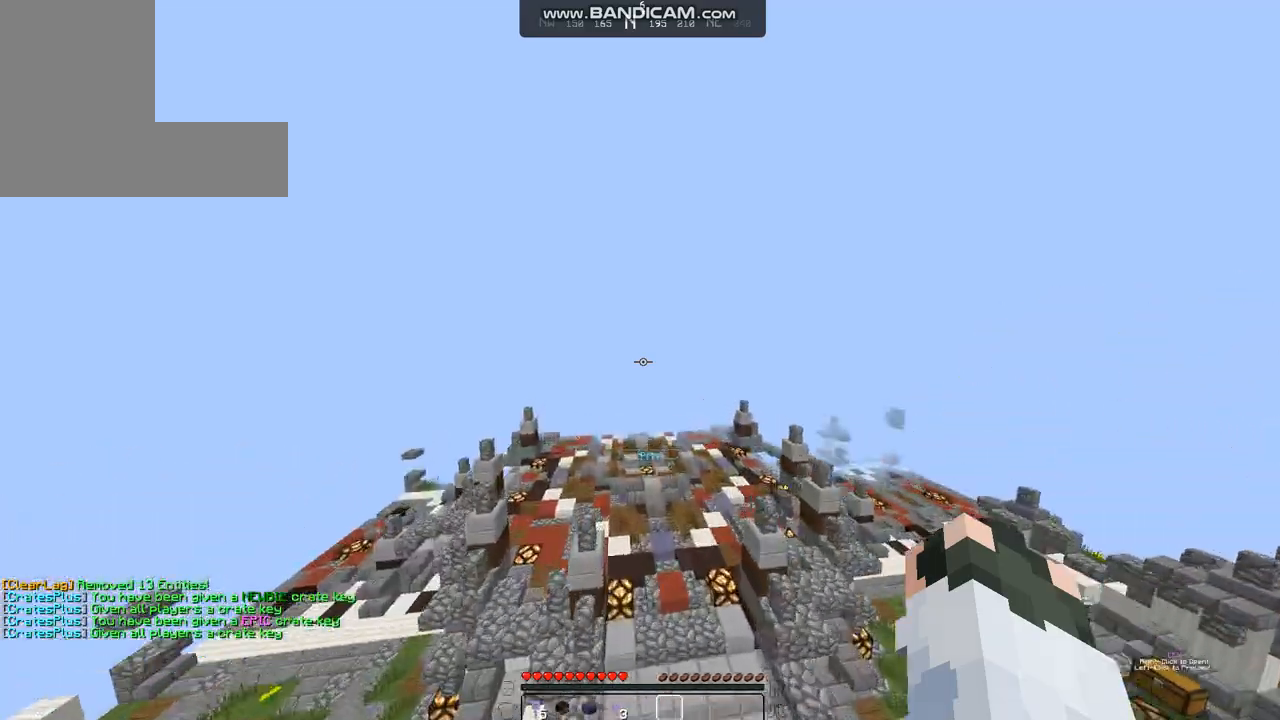
{"keys": ["a"], "mouse": [], "events": [[370, "w", "up"]]}
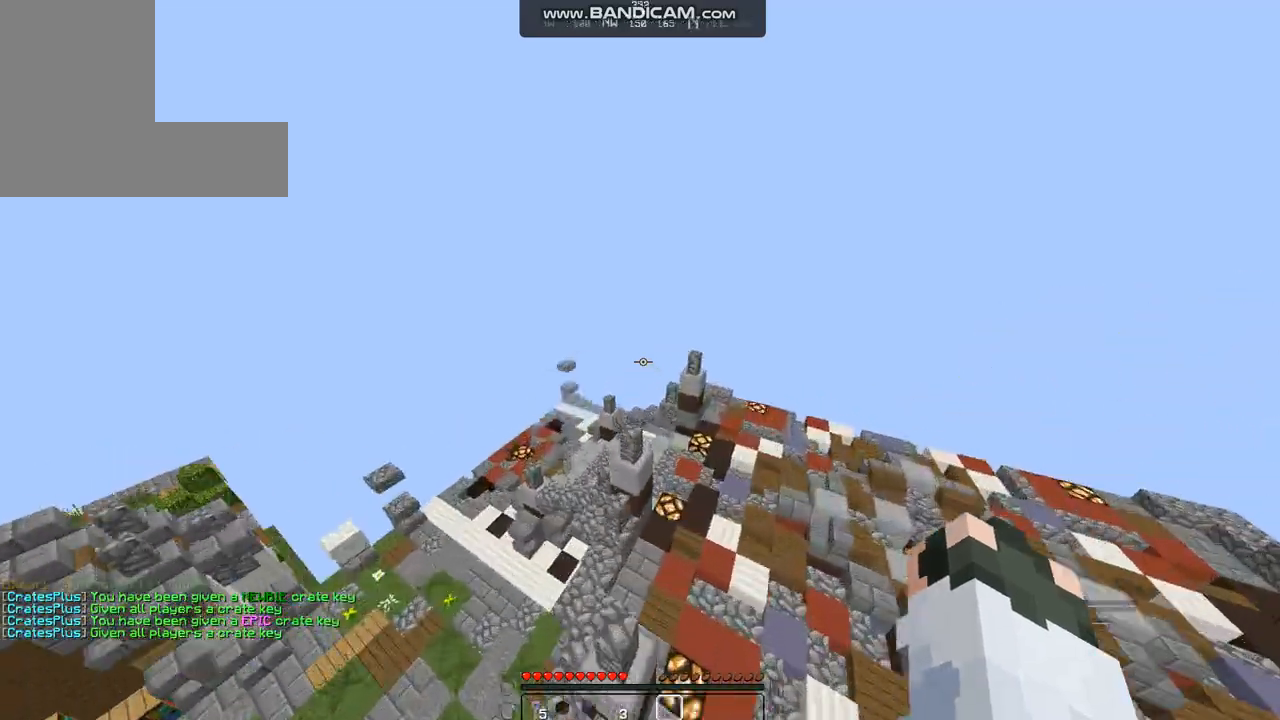
{"keys": ["d", "w"], "mouse": [], "events": [[169, "a", "up"], [337, "d", "down"], [404, "w", "down"]]}
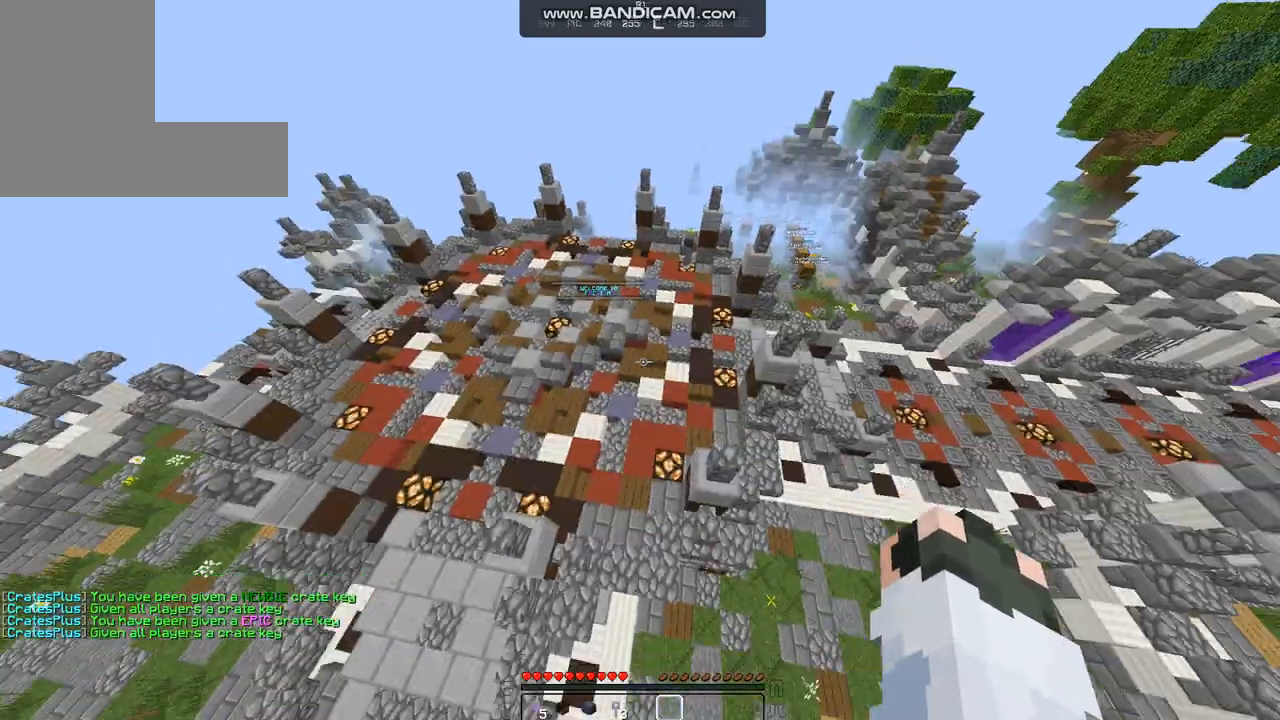
{"keys": ["w"], "mouse": [], "events": [[135, "d", "up"]]}
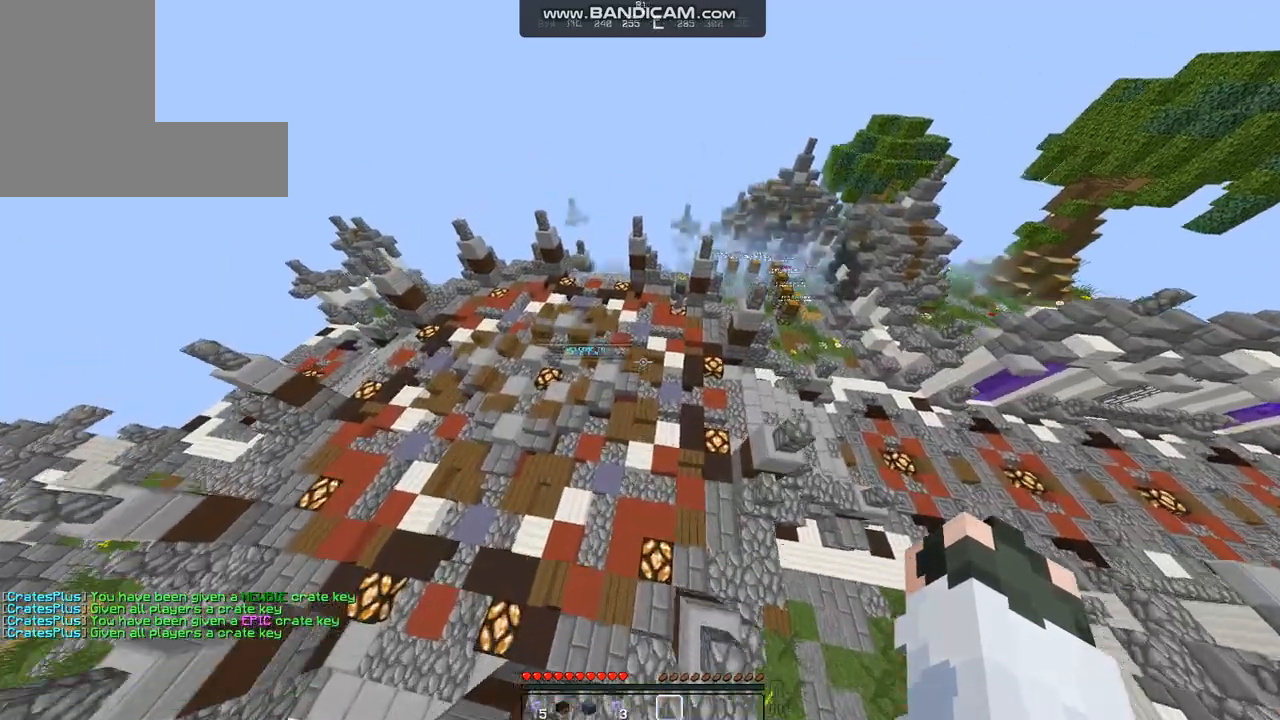
{"keys": ["w"], "mouse": [], "events": []}
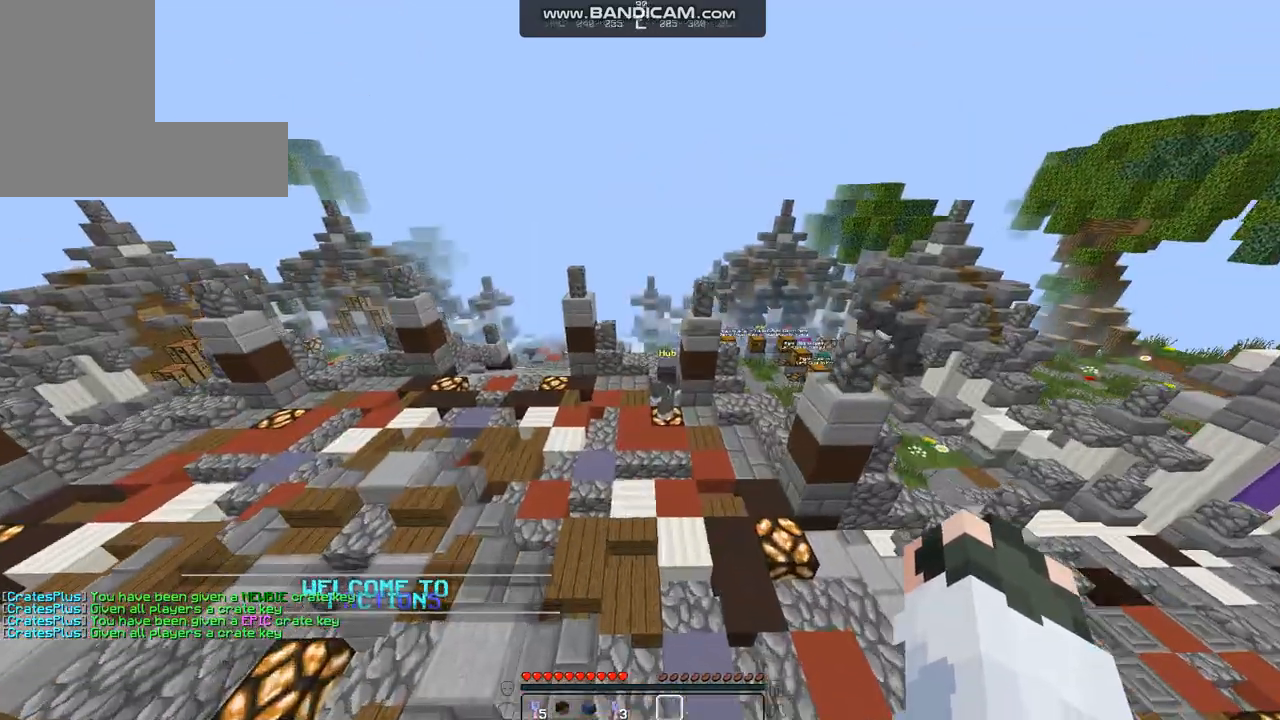
{"keys": [], "mouse": [], "events": [[34, "w", "up"]]}
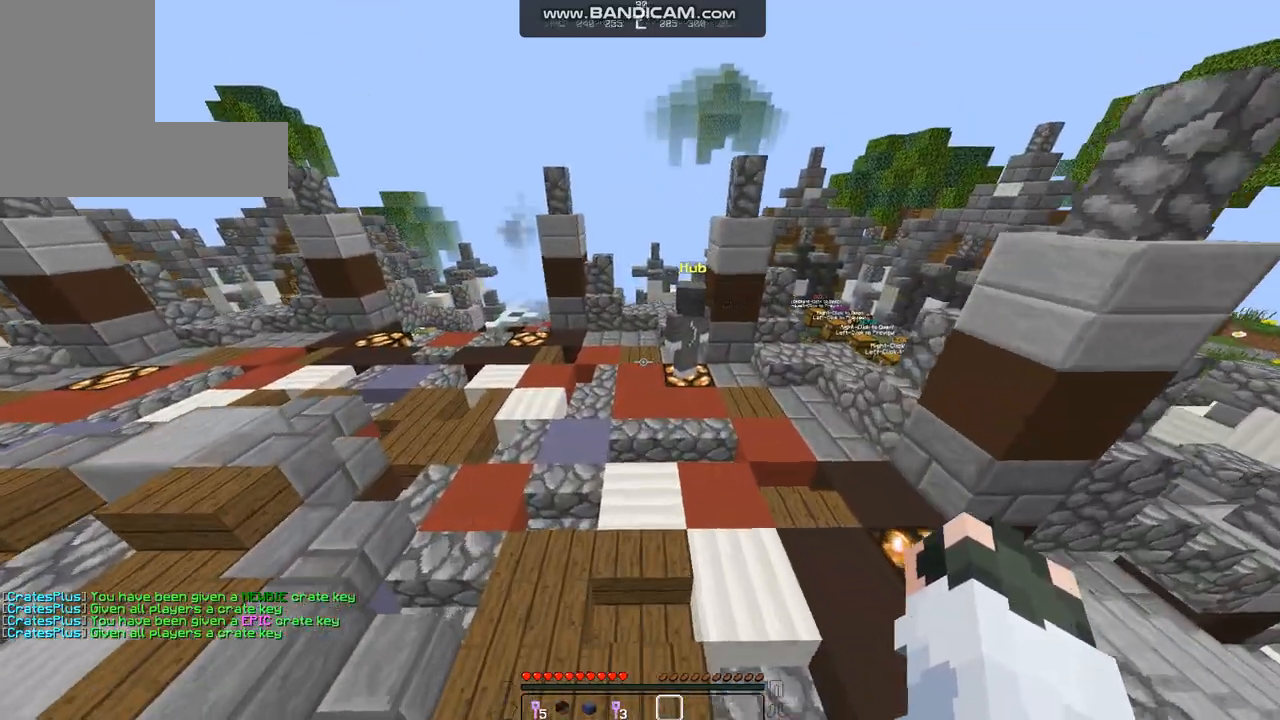
{"keys": [], "mouse": [], "events": []}
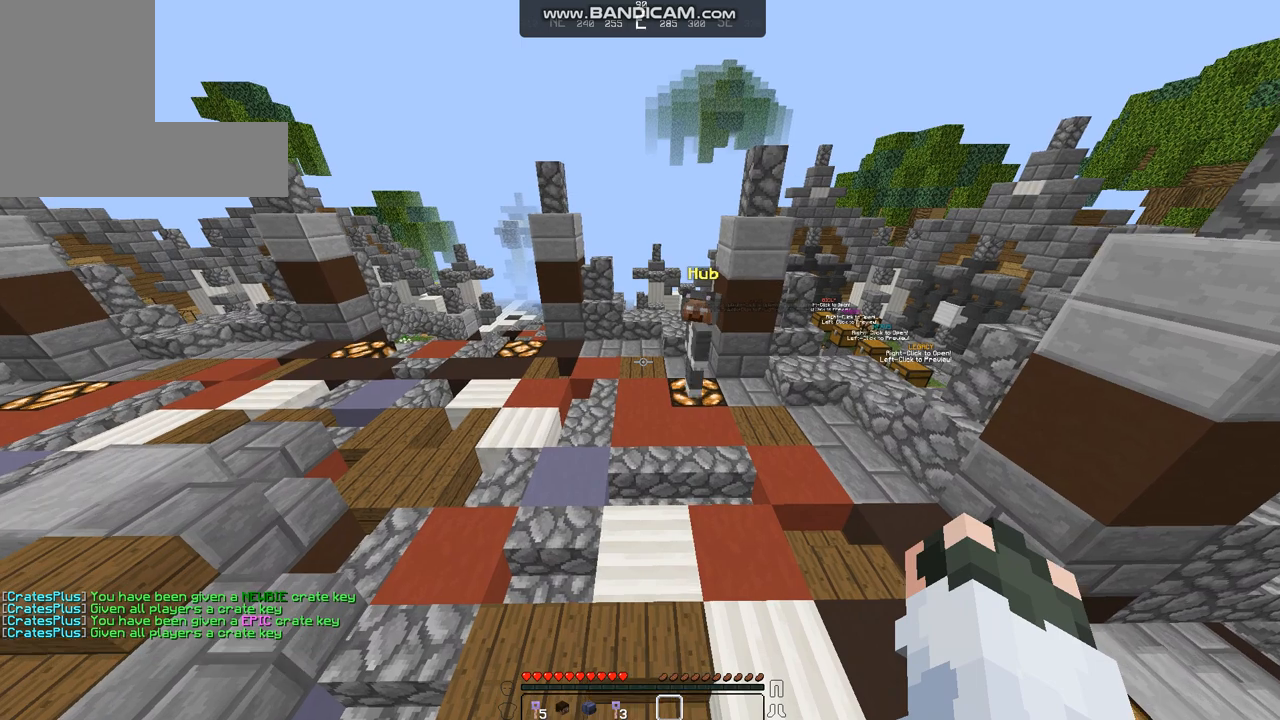
{"keys": [], "mouse": [], "events": []}
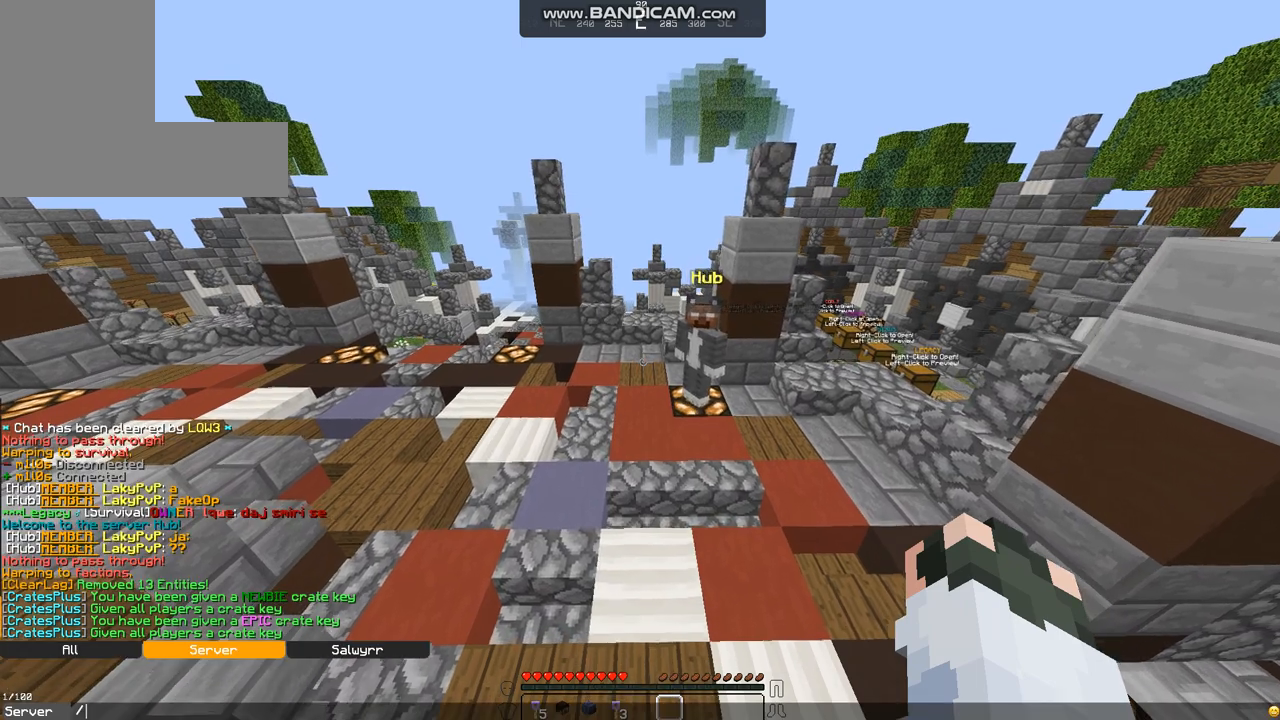
{"keys": [], "mouse": [], "events": []}
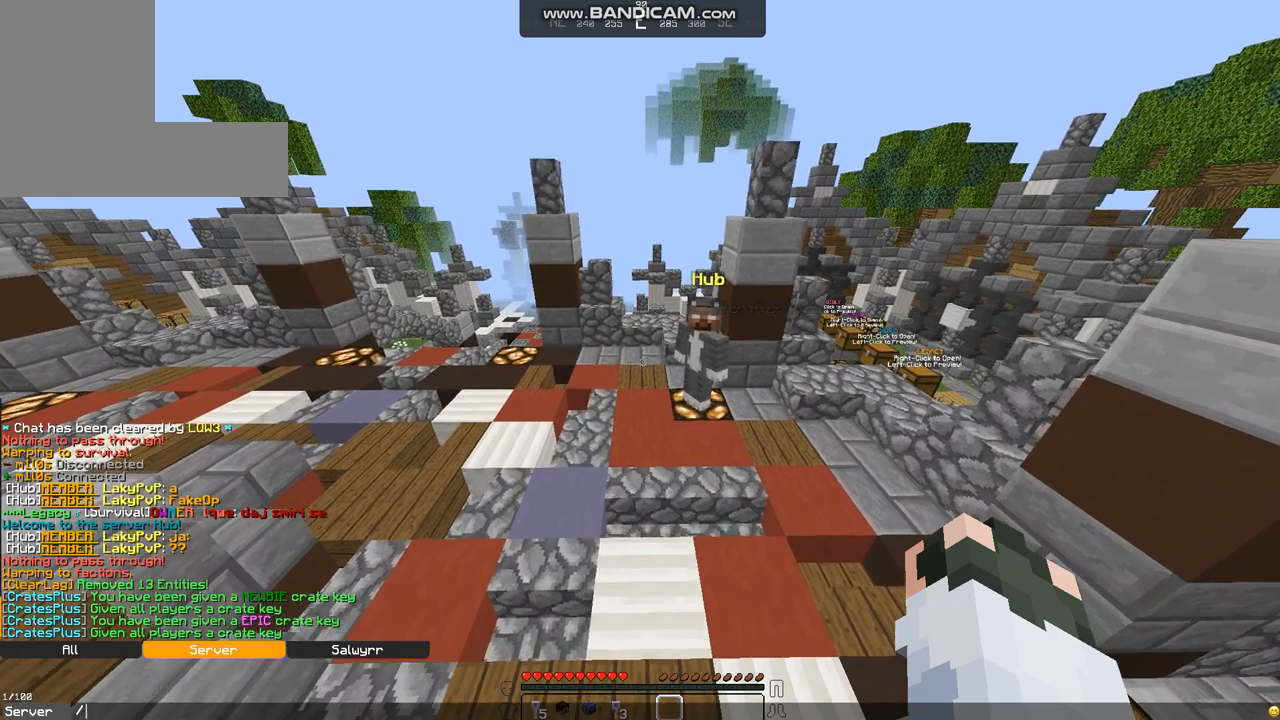
{"keys": [], "mouse": [], "events": []}
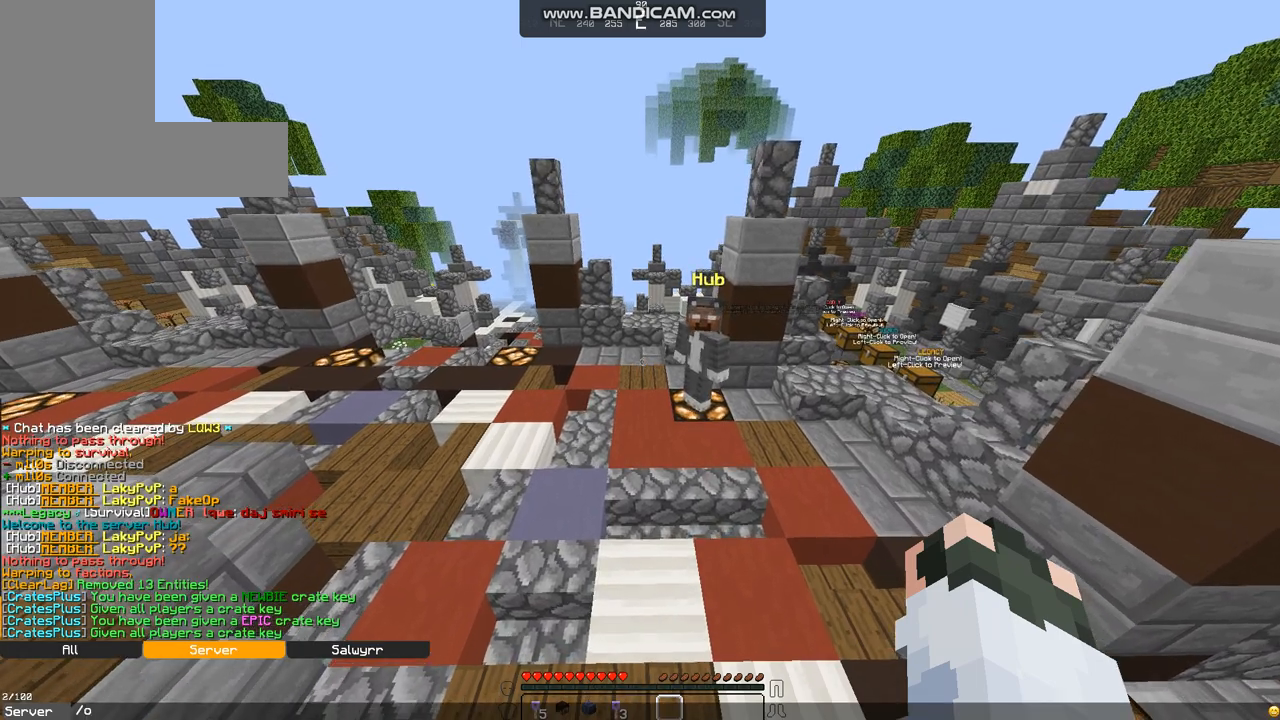
{"keys": [], "mouse": [], "events": []}
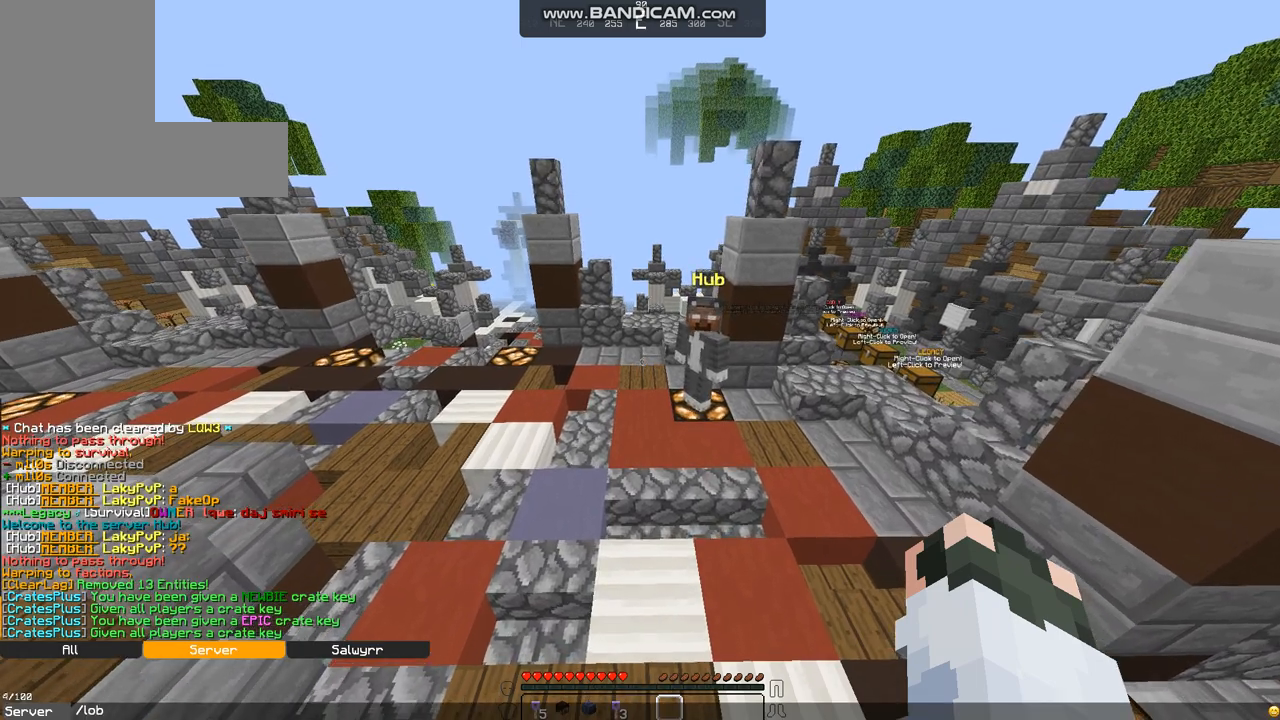
{"keys": [], "mouse": [], "events": []}